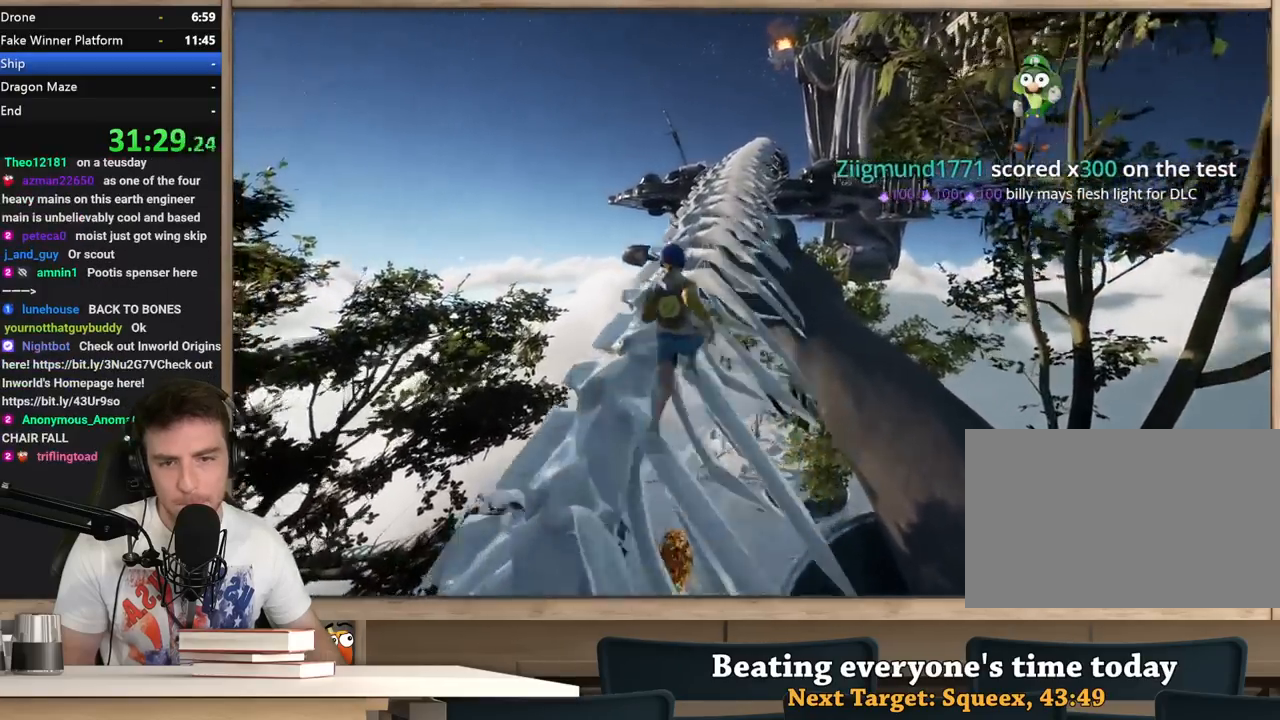
Gameplay with keyboard and mouse; each line is a JSON object with the keys and mouse buttons held at the frame after it. "events" lists presses ("down") and releases ("up") of "1", "2", "3", "4", "5", "a", "alt", "c", "ctrl", "d", "e", "f", "q", "r", "s", "shift", "space", "tab", "v", "w", "x", "z", "mouse_left", "mouse_middle", "mouse_right", "mouse_wheel_up" and "mouse_wheel_down" between this image and that frame as [ms after this image, input, new state], when the widget could be followed in between. "mouse_left", "mouse_middle", "mouse_right", "mouse_wheel_up", "mouse_wheel_down" = the "left", "middle", "right", "wheel_up", "wheel_down" buttons of the "mouse" list. No other keys are recorded. Not read: mouse_move.
{"keys": ["shift", "w"], "mouse": [], "events": []}
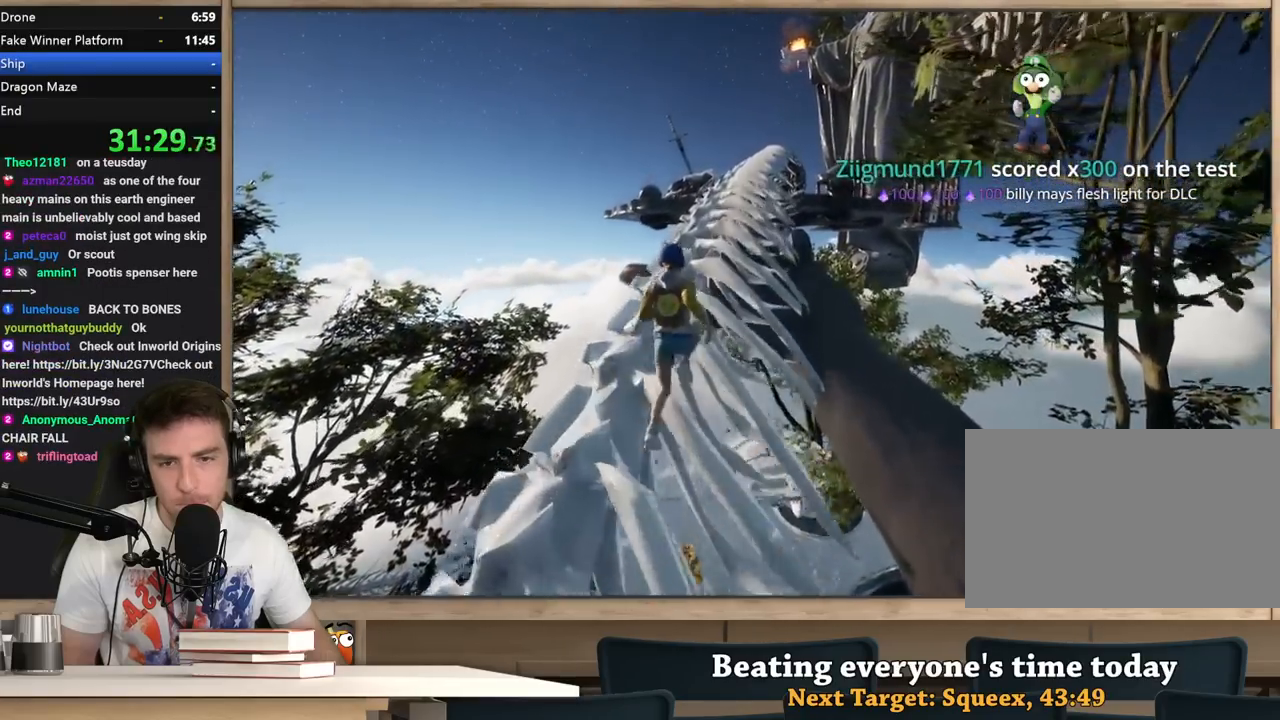
{"keys": ["shift", "w"], "mouse": [], "events": []}
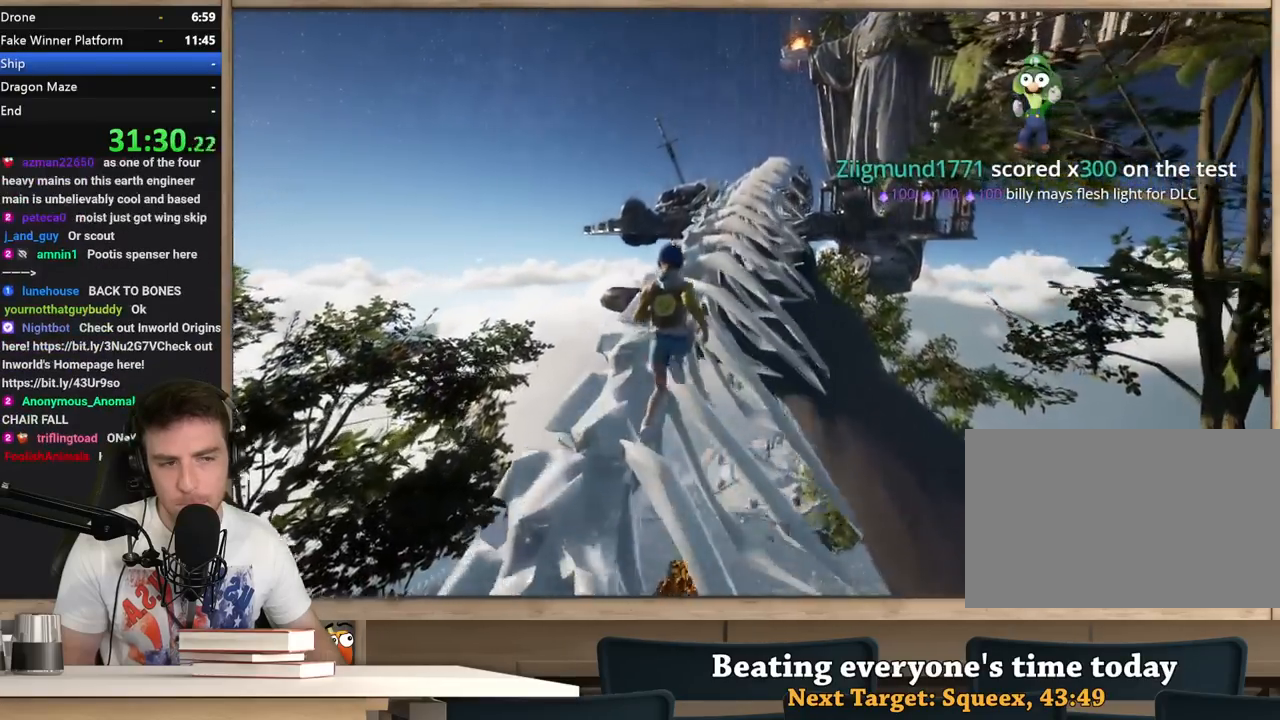
{"keys": ["shift", "w"], "mouse": [], "events": []}
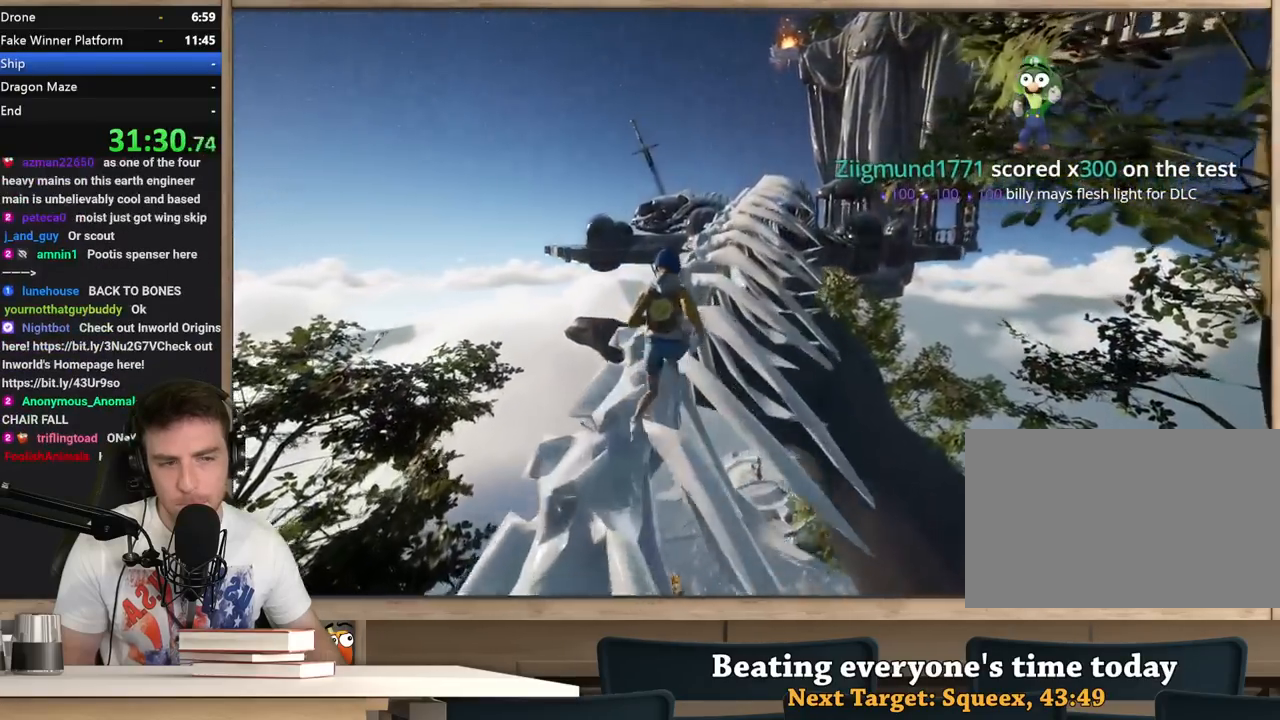
{"keys": ["shift", "w"], "mouse": [], "events": []}
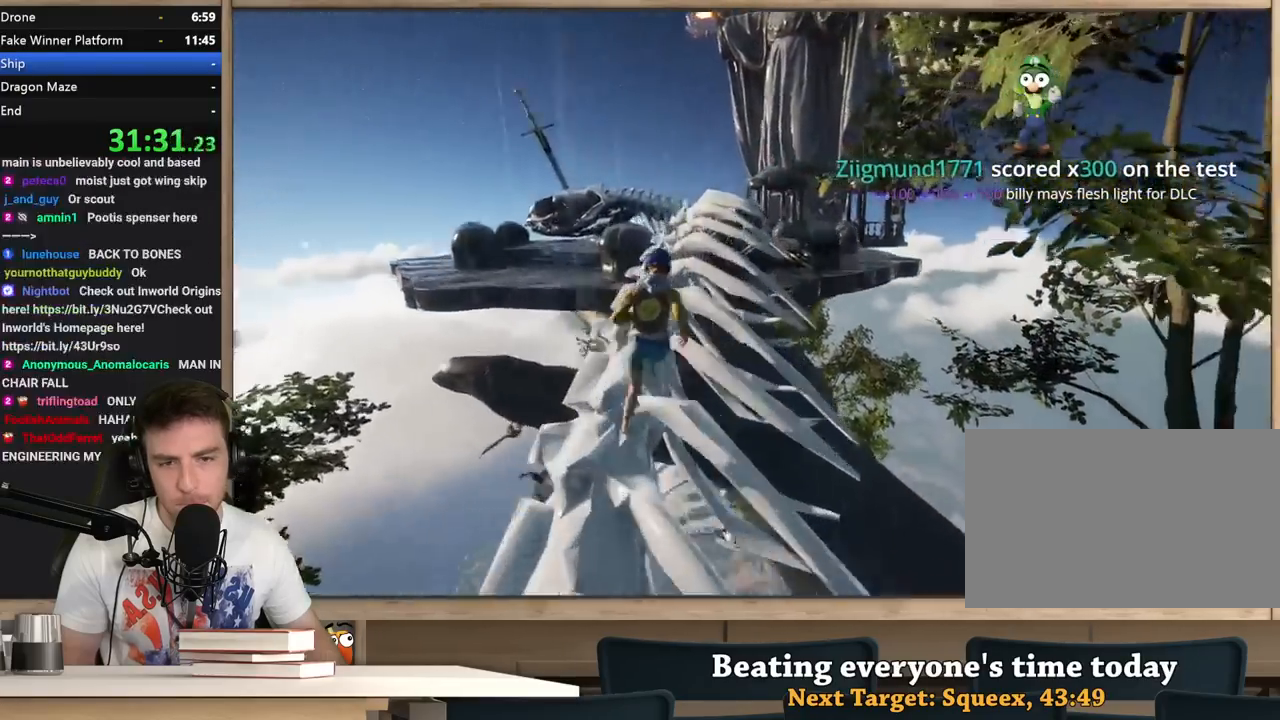
{"keys": ["shift", "w"], "mouse": [], "events": []}
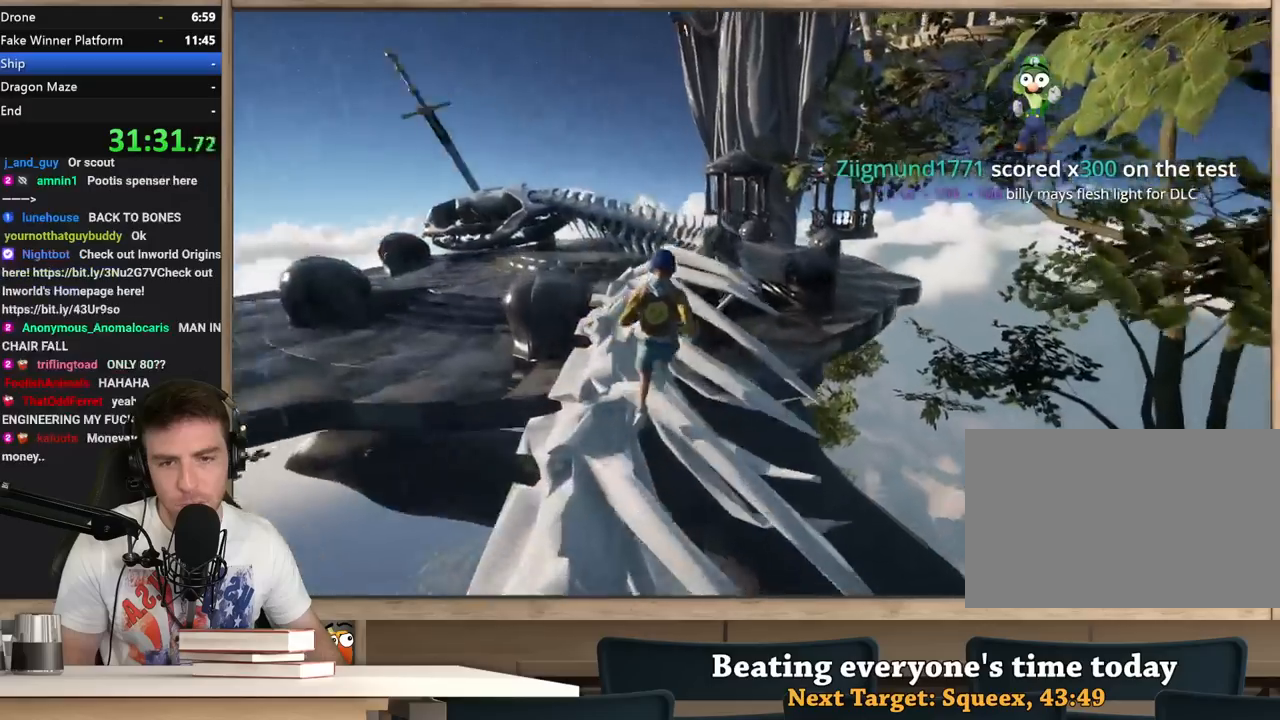
{"keys": ["shift", "w"], "mouse": [], "events": [[317, "space", "down"], [500, "space", "up"]]}
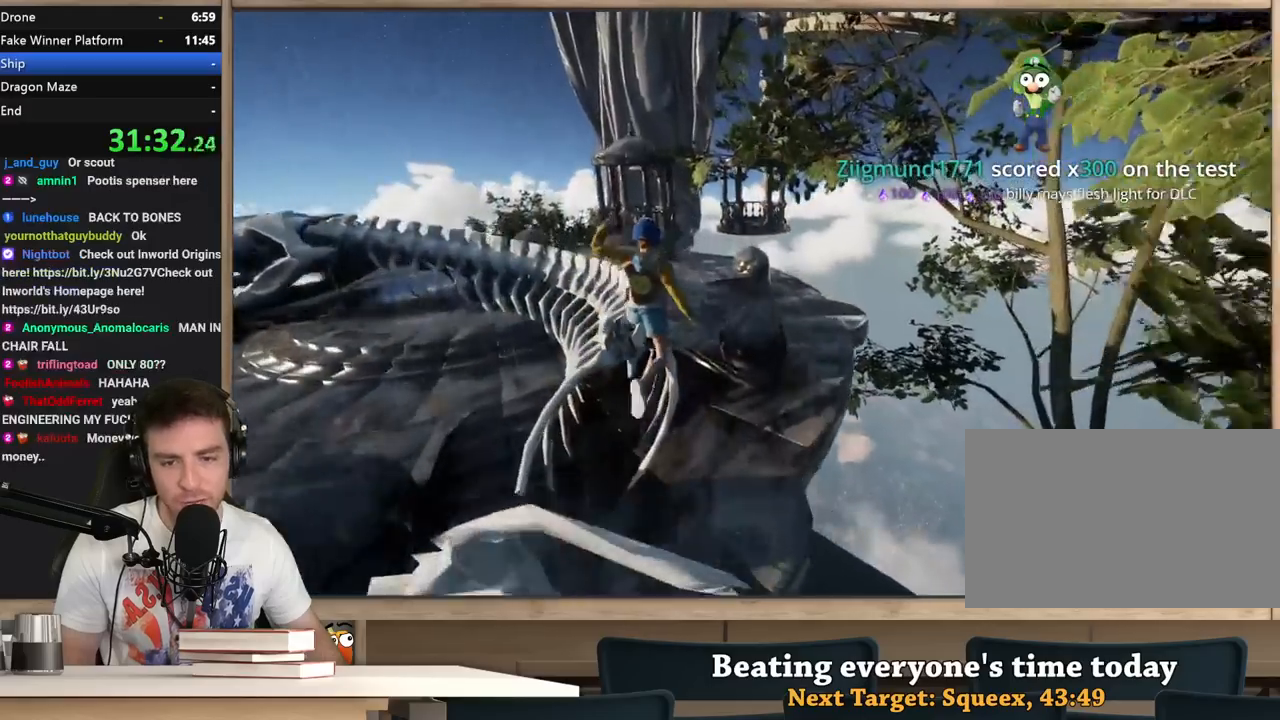
{"keys": ["a", "shift", "w"], "mouse": [], "events": [[250, "a", "down"]]}
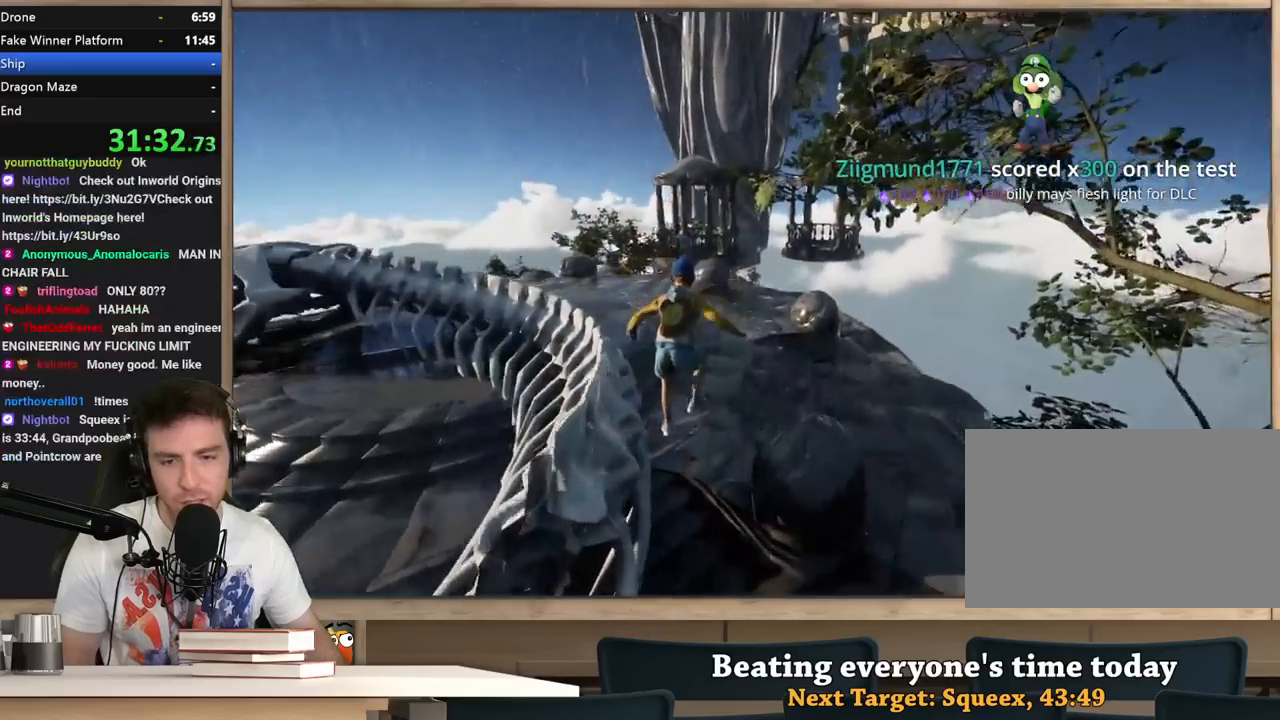
{"keys": ["a", "shift", "w"], "mouse": [], "events": []}
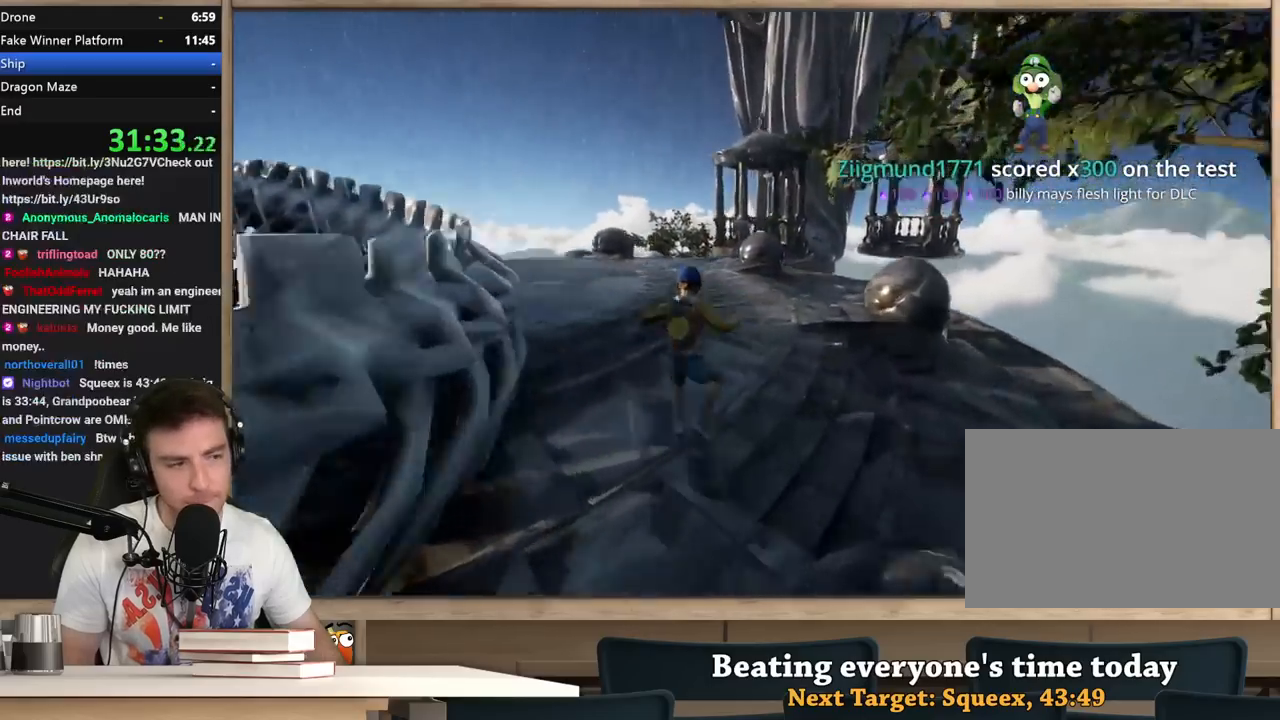
{"keys": ["shift", "w"], "mouse": [], "events": [[417, "a", "up"]]}
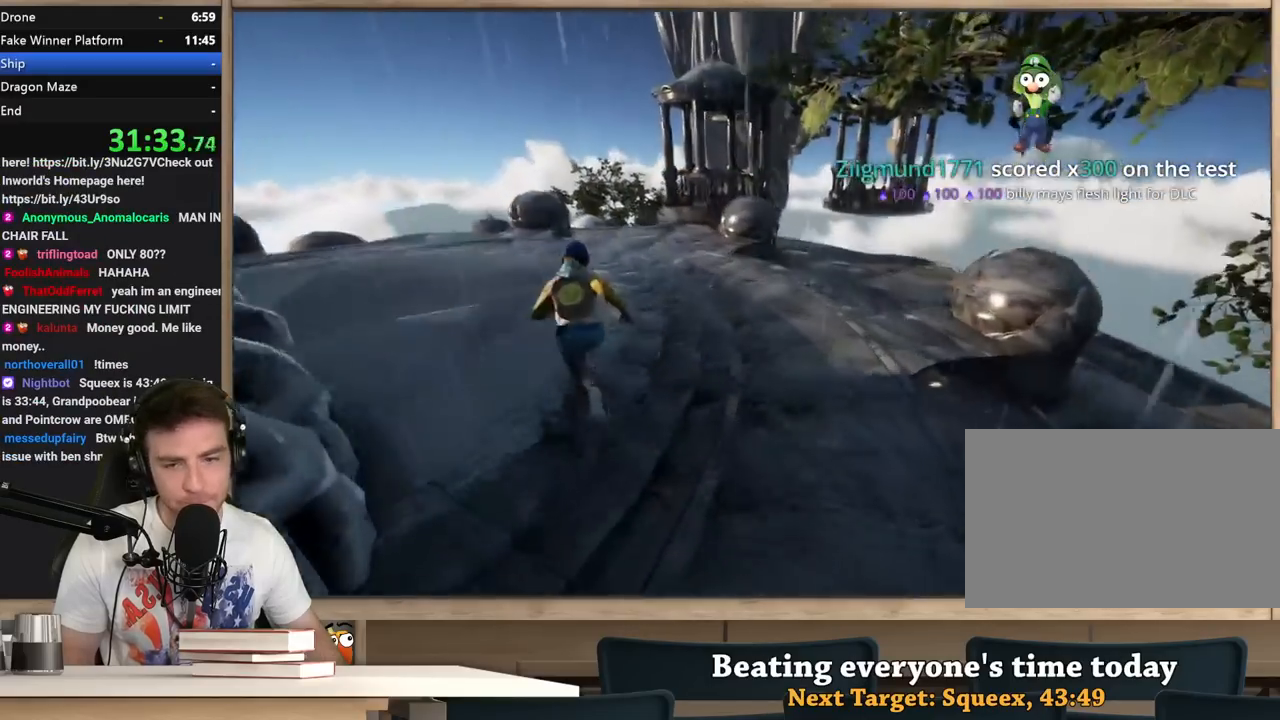
{"keys": ["shift", "w"], "mouse": [], "events": [[383, "a", "down"], [483, "a", "up"]]}
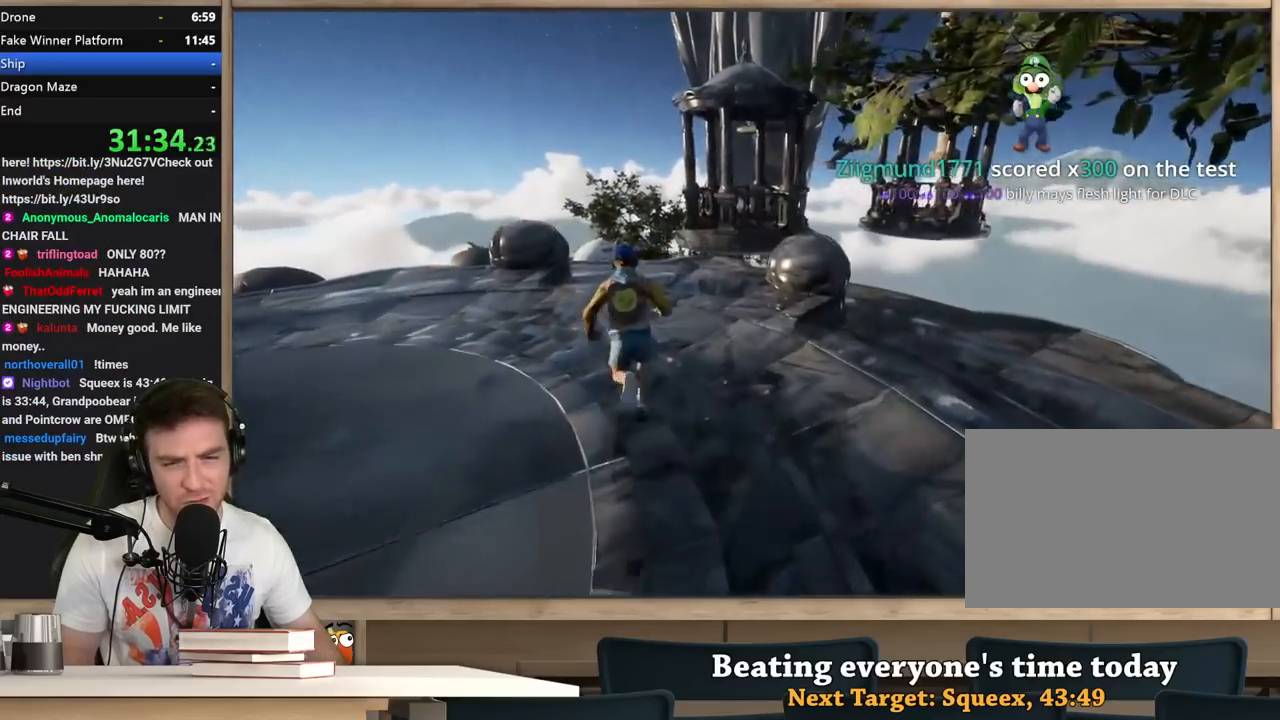
{"keys": ["shift", "w"], "mouse": [], "events": [[117, "a", "down"], [217, "a", "up"], [350, "a", "down"], [400, "a", "up"]]}
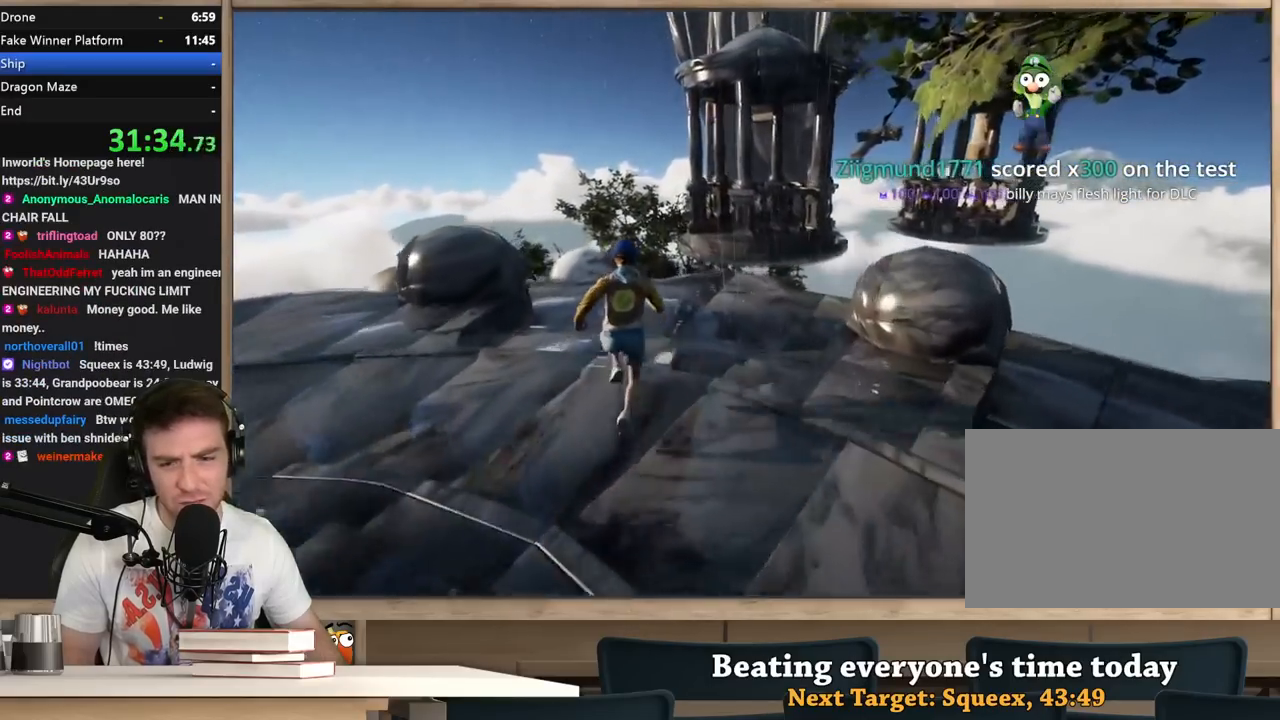
{"keys": ["shift", "w"], "mouse": [], "events": []}
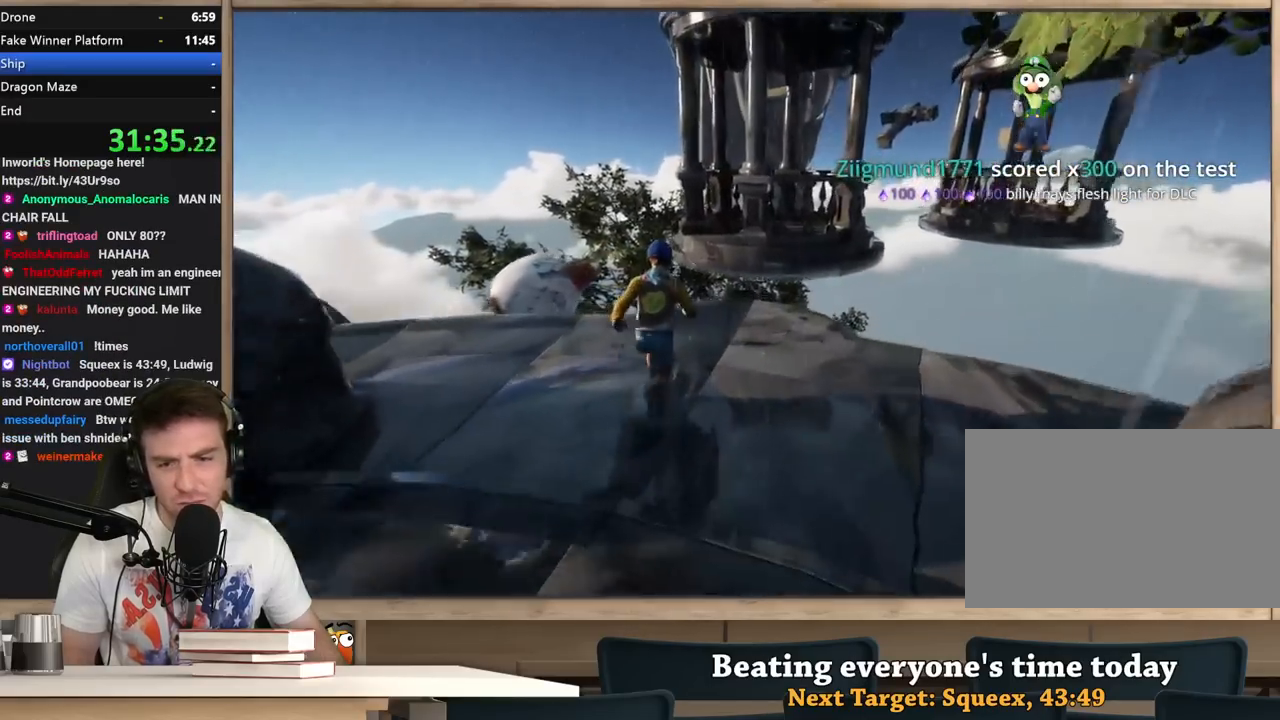
{"keys": ["shift", "space", "w"], "mouse": [], "events": [[333, "space", "down"]]}
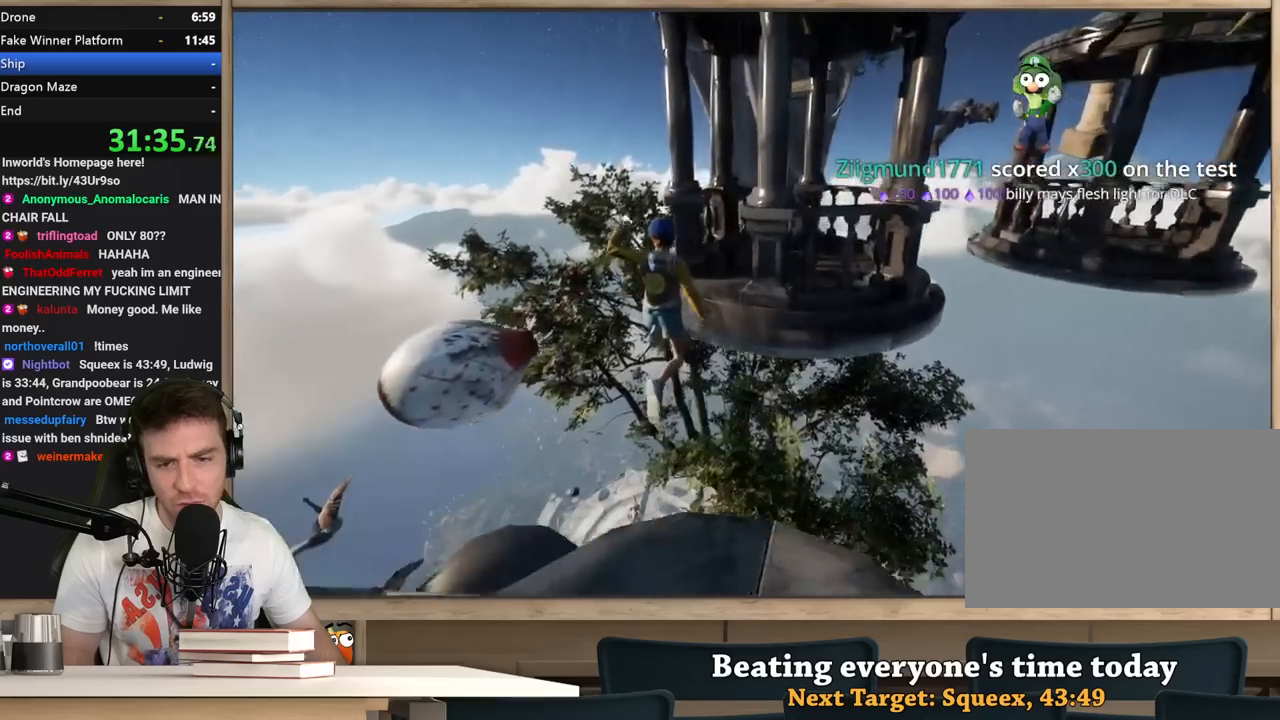
{"keys": ["d", "shift"], "mouse": [], "events": [[17, "space", "up"], [117, "a", "down"], [217, "a", "up"], [300, "d", "down"], [350, "w", "up"]]}
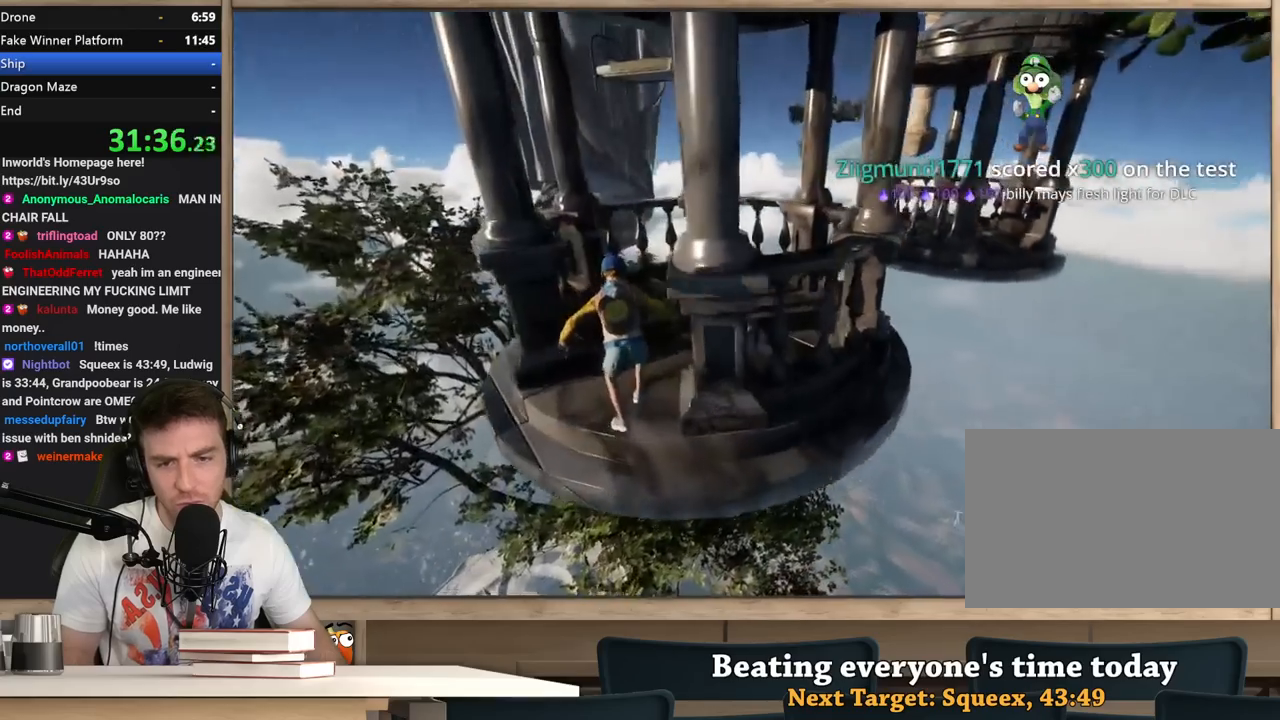
{"keys": ["shift", "w"], "mouse": [], "events": [[83, "d", "up"], [83, "w", "down"], [183, "d", "down"], [317, "d", "up"]]}
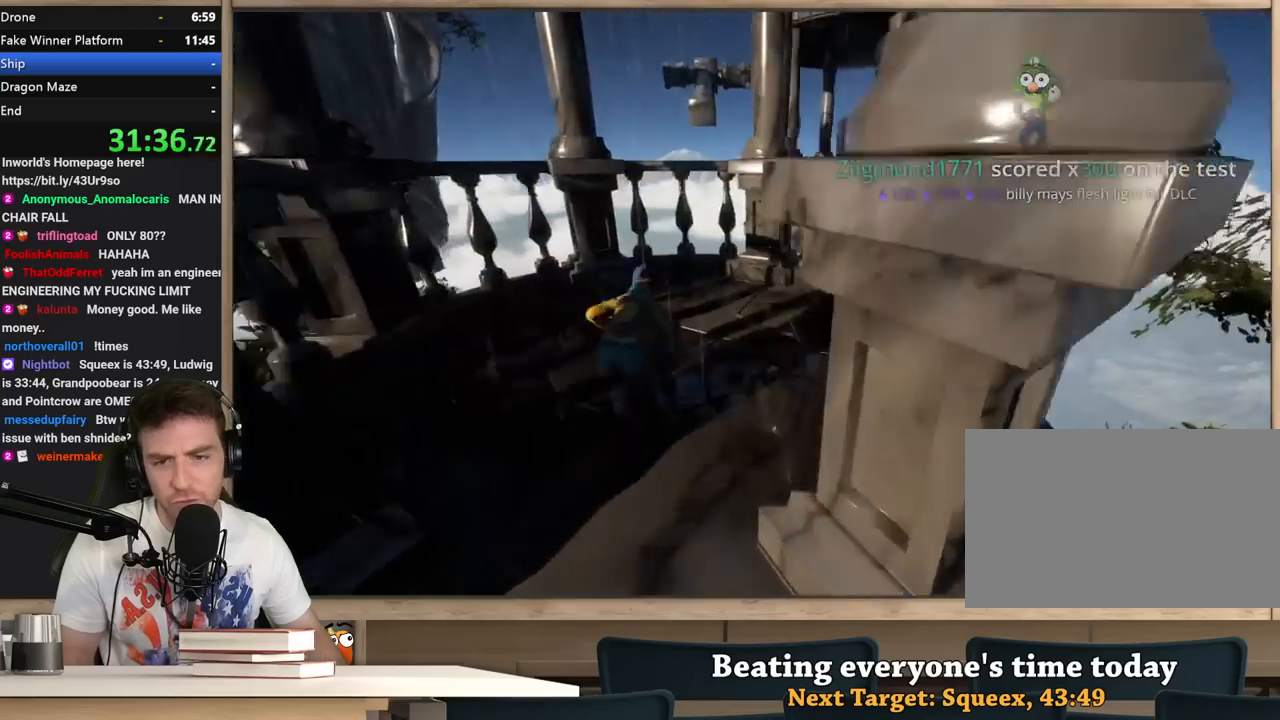
{"keys": ["space"], "mouse": [], "events": [[433, "shift", "up"], [433, "space", "down"], [483, "w", "up"]]}
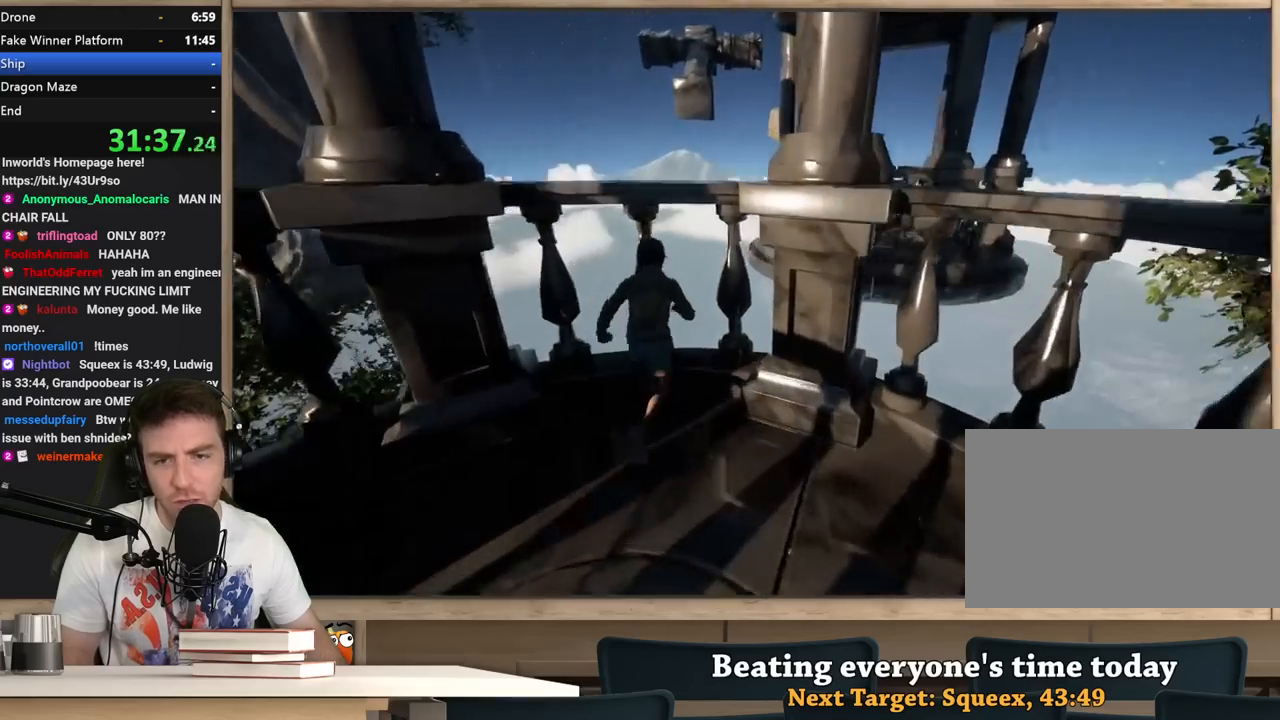
{"keys": [], "mouse": [], "events": [[67, "space", "up"]]}
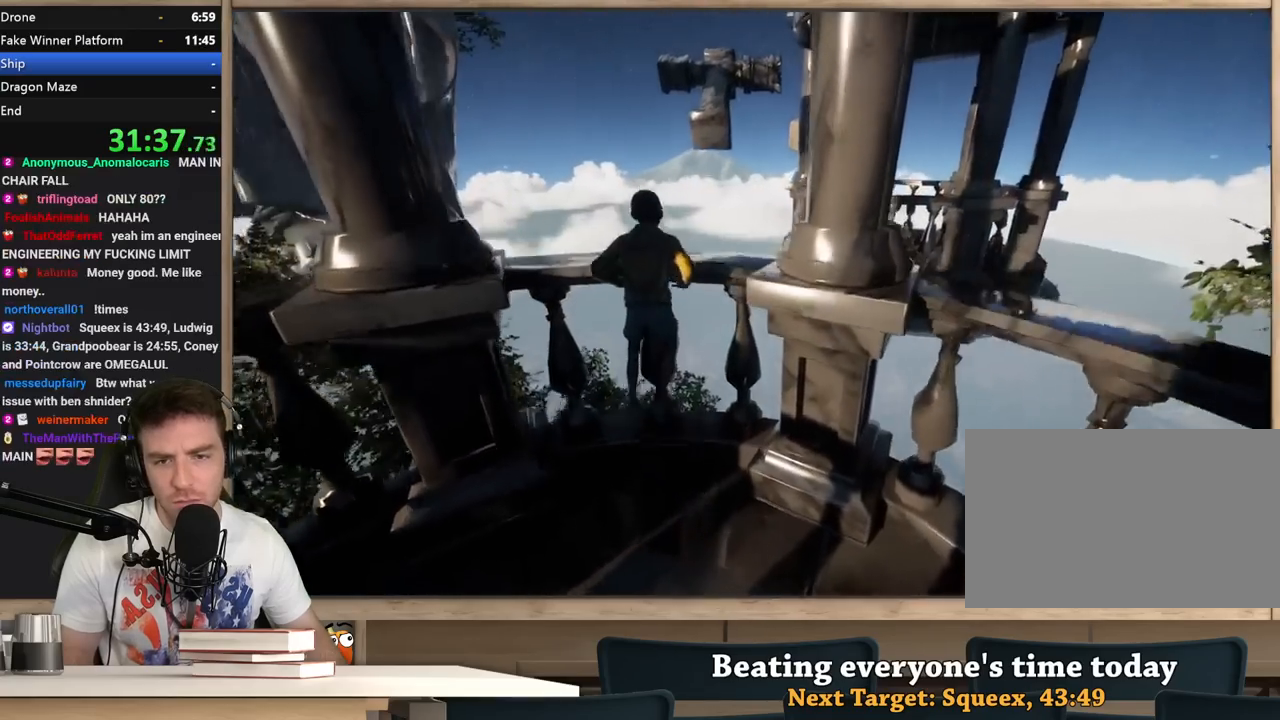
{"keys": ["shift"], "mouse": [], "events": [[33, "shift", "down"]]}
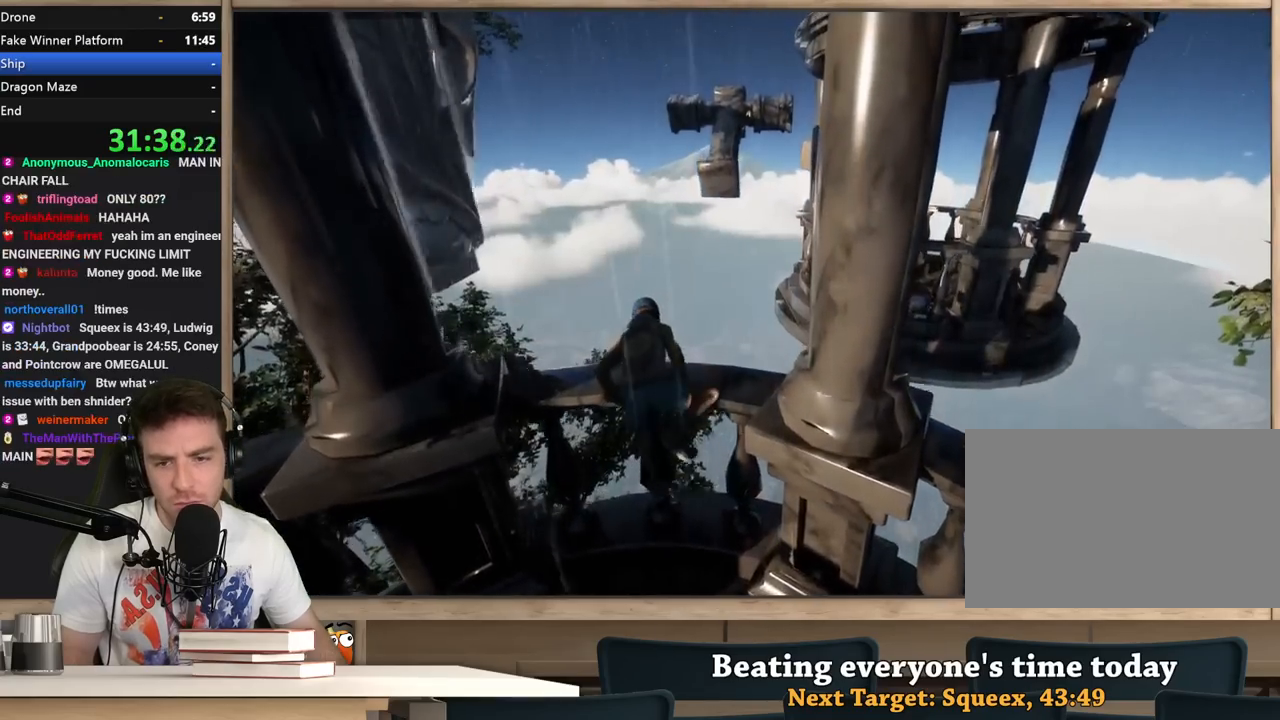
{"keys": ["shift"], "mouse": [], "events": []}
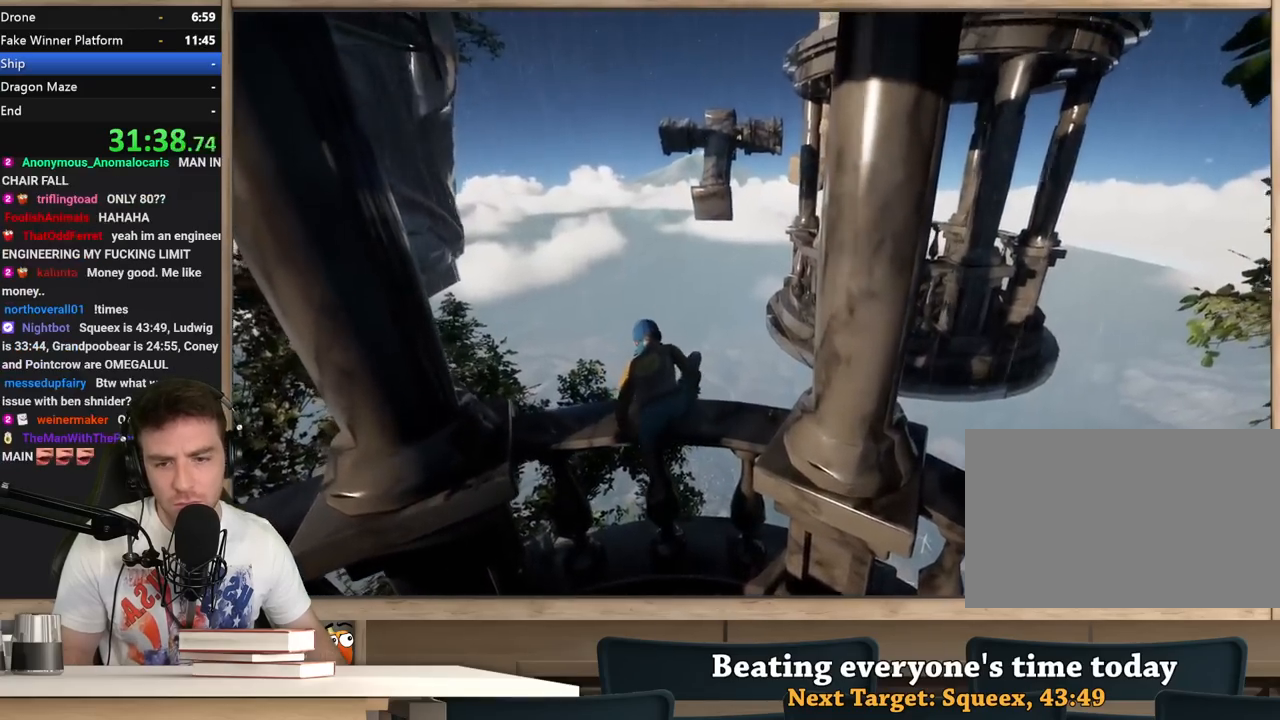
{"keys": ["shift", "space", "w"], "mouse": [], "events": [[267, "w", "down"], [350, "space", "down"]]}
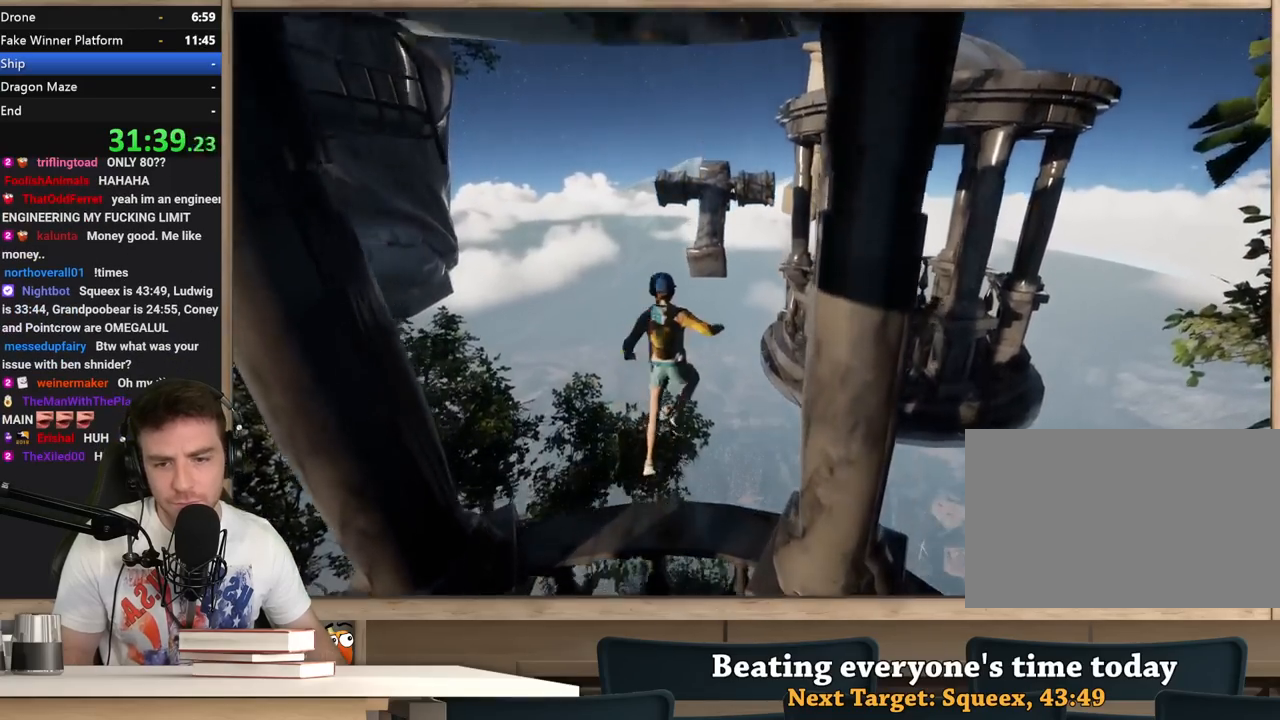
{"keys": ["a", "shift", "w"], "mouse": [], "events": [[183, "space", "up"], [233, "a", "down"], [317, "a", "up"], [467, "a", "down"]]}
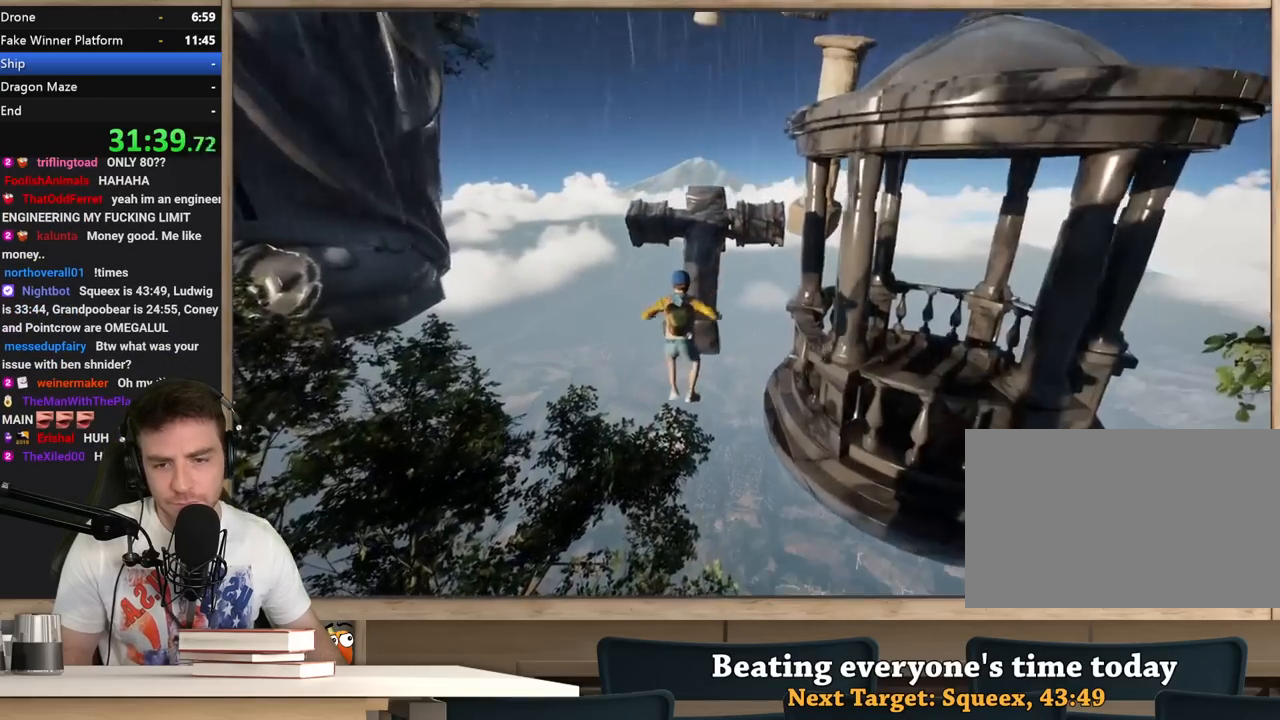
{"keys": ["w"], "mouse": [], "events": [[50, "a", "up"], [433, "shift", "up"]]}
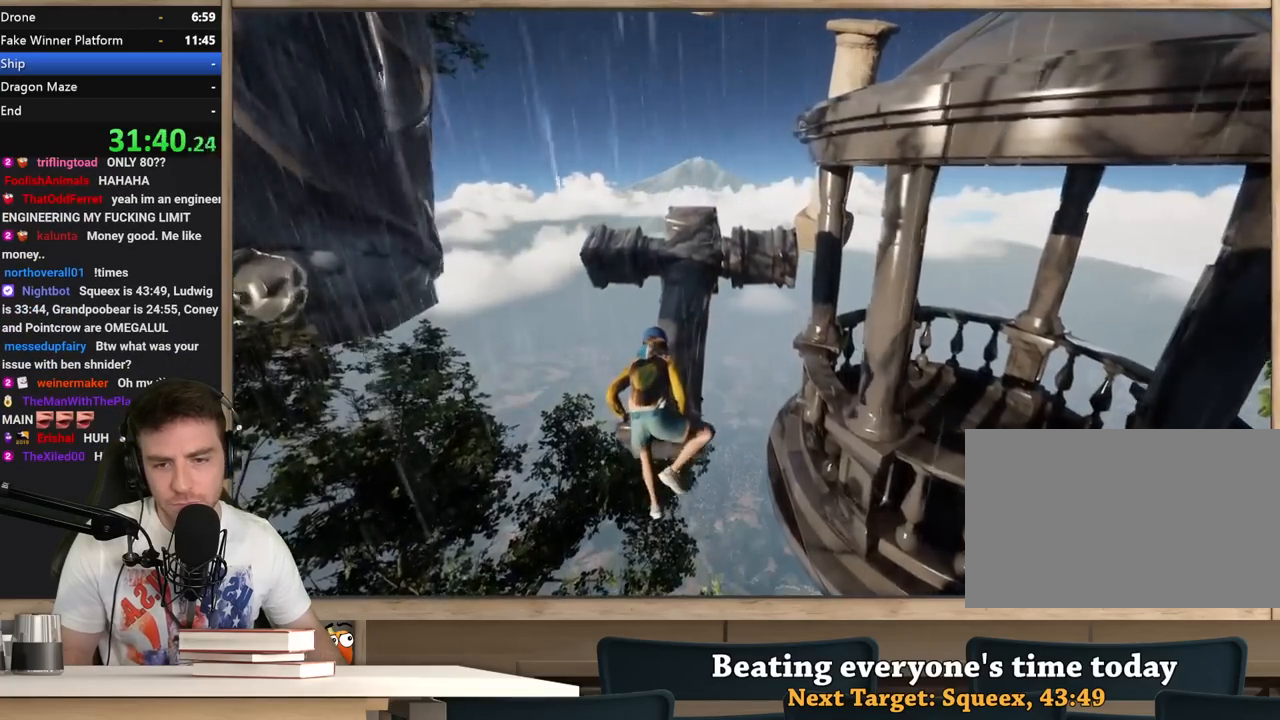
{"keys": ["shift", "w"], "mouse": [], "events": [[400, "shift", "down"]]}
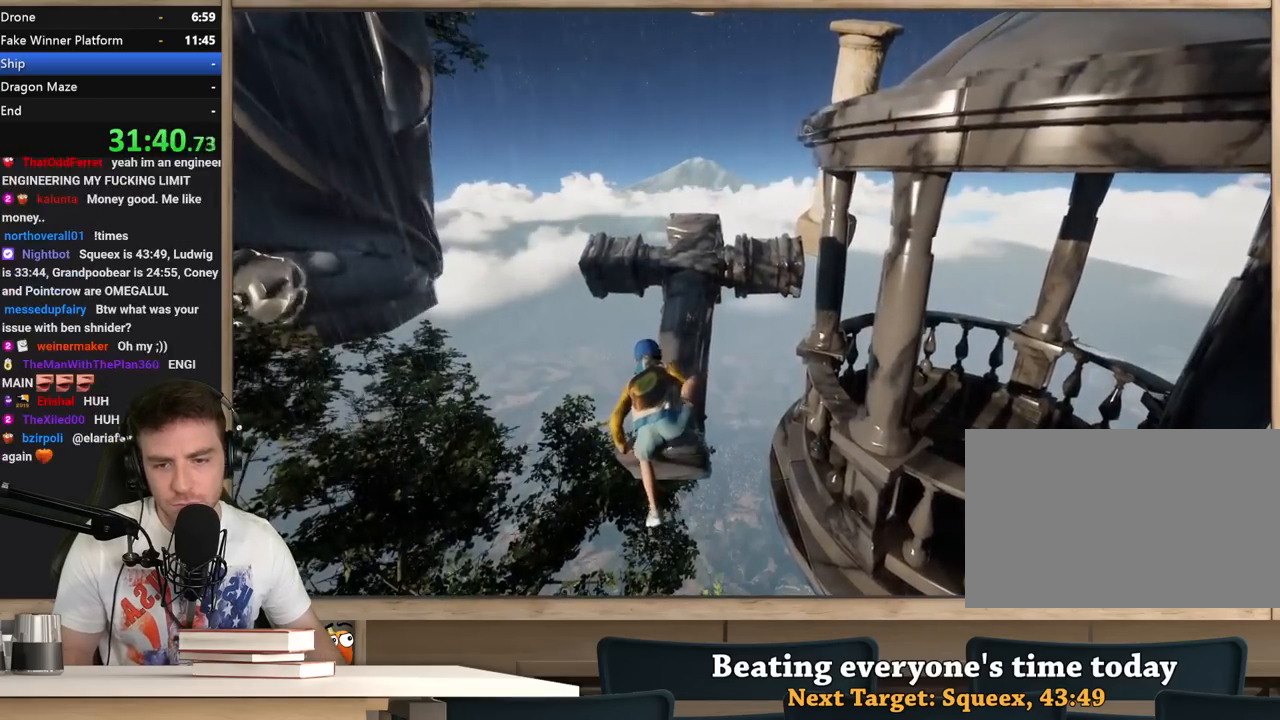
{"keys": [], "mouse": [], "events": [[33, "shift", "up"], [233, "shift", "down"], [367, "shift", "up"], [500, "w", "up"]]}
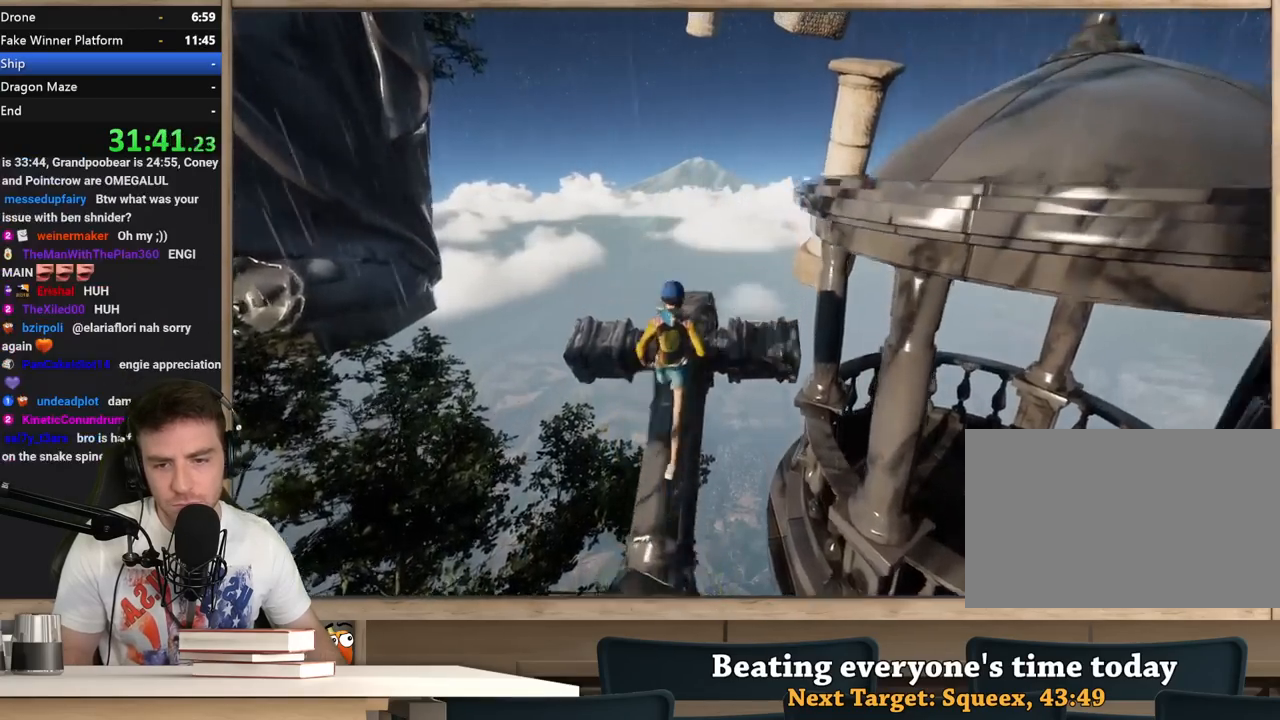
{"keys": [], "mouse": [], "events": []}
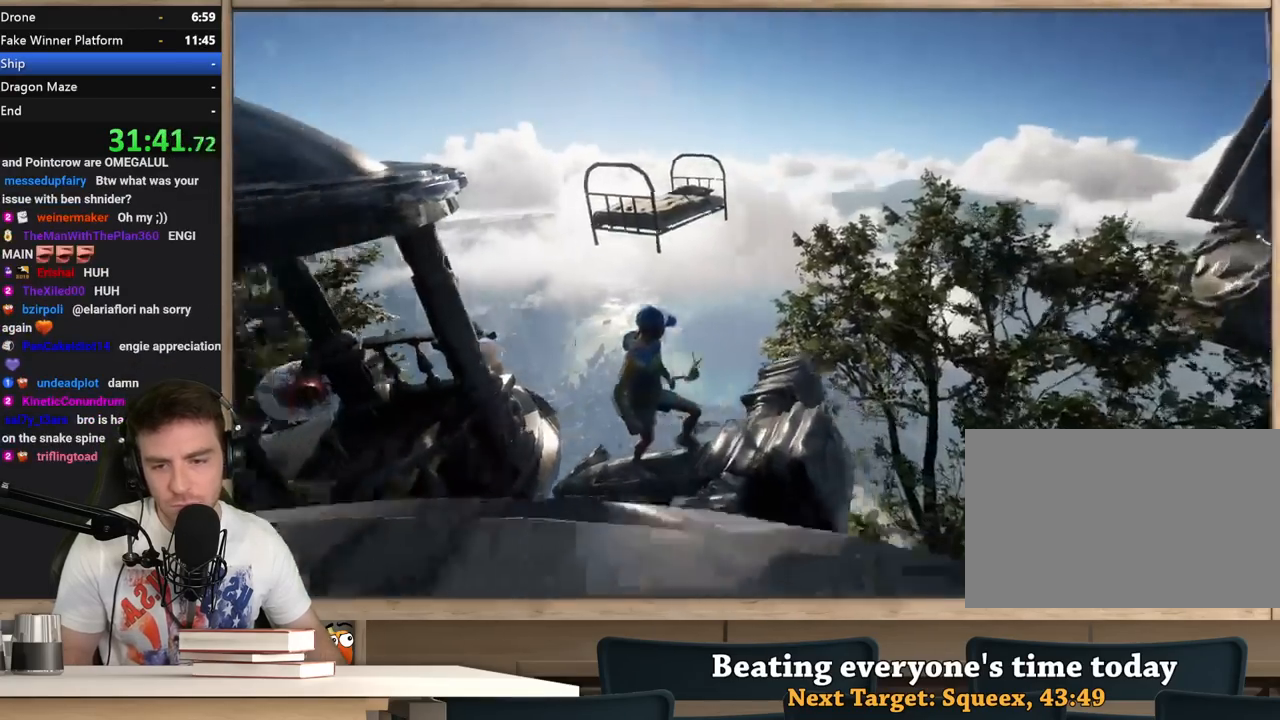
{"keys": ["shift", "space", "w"], "mouse": [], "events": [[267, "shift", "down"], [300, "w", "down"], [450, "space", "down"]]}
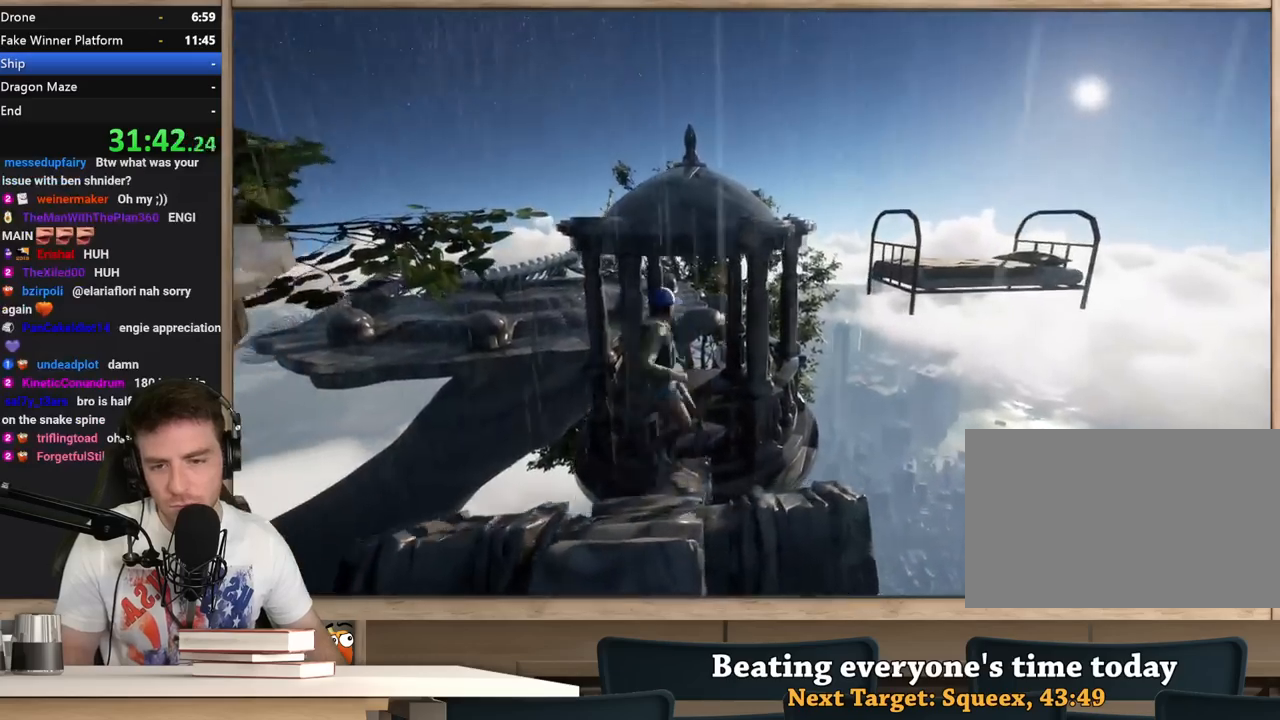
{"keys": ["shift", "space", "w"], "mouse": [], "events": [[317, "a", "down"], [500, "a", "up"]]}
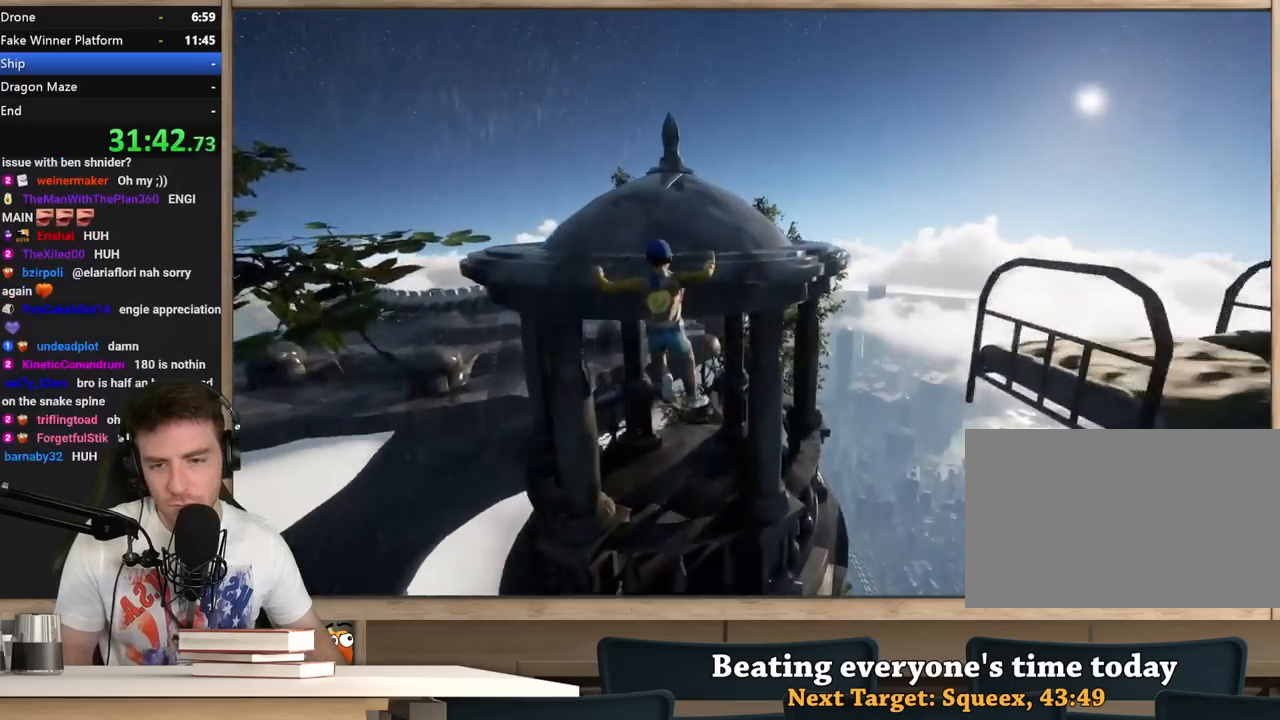
{"keys": ["shift", "w"], "mouse": [], "events": [[100, "space", "up"]]}
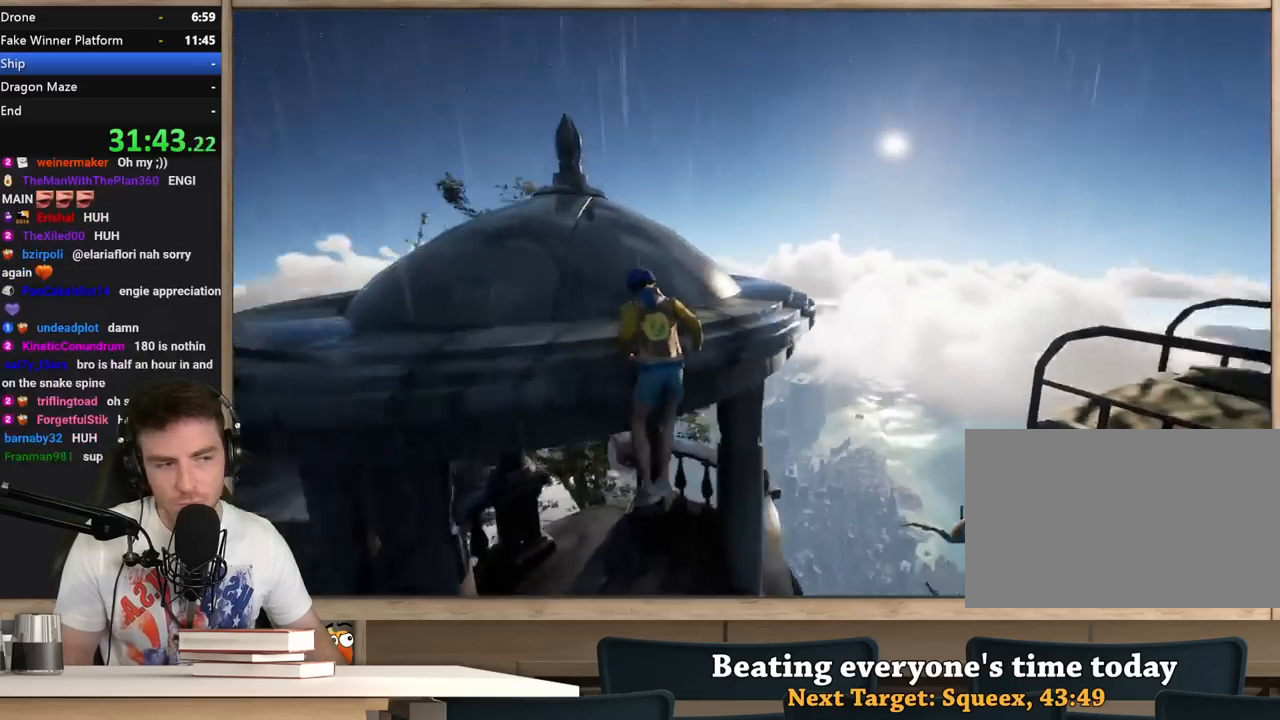
{"keys": ["shift", "w"], "mouse": [], "events": []}